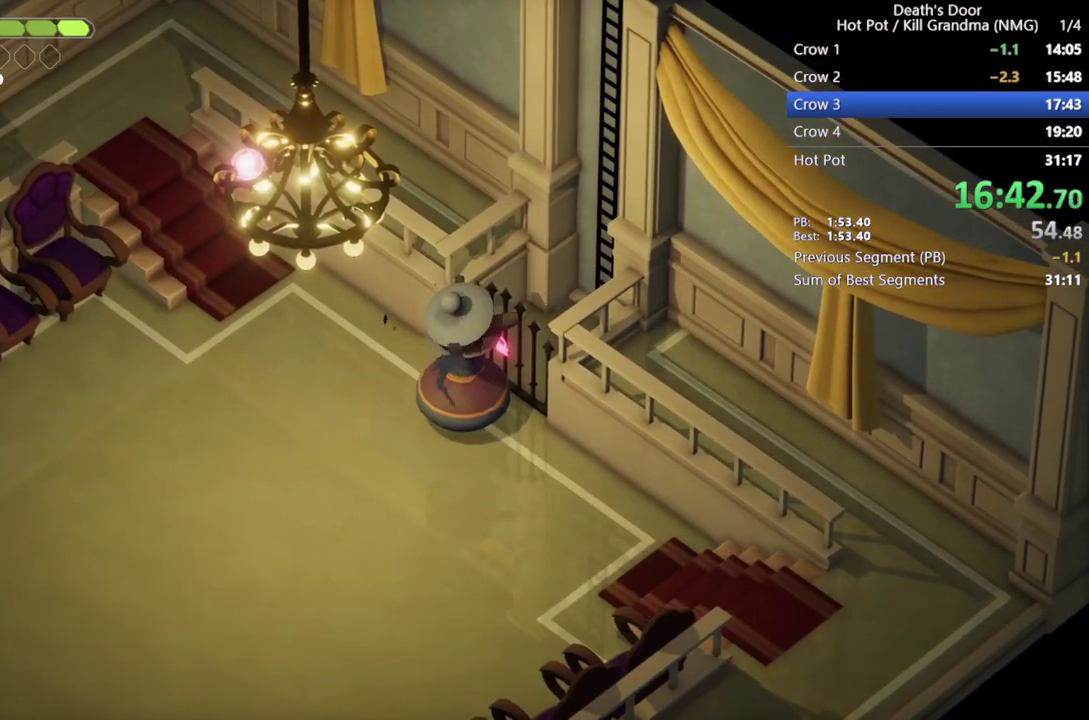
Gameplay with a controller (PlayStation layout); each line is a JSON object with the inputs held at the frame after it. "events" lists button and stick changes between this image and that frame as [ms after this image, input, new state], when the widget could be followed in between. Not read: R3 right_stick.
{"buttons": [], "left_stick": "down-right", "events": [[167, "R2", "up"], [333, "SQUARE", "down"], [433, "SQUARE", "up"]]}
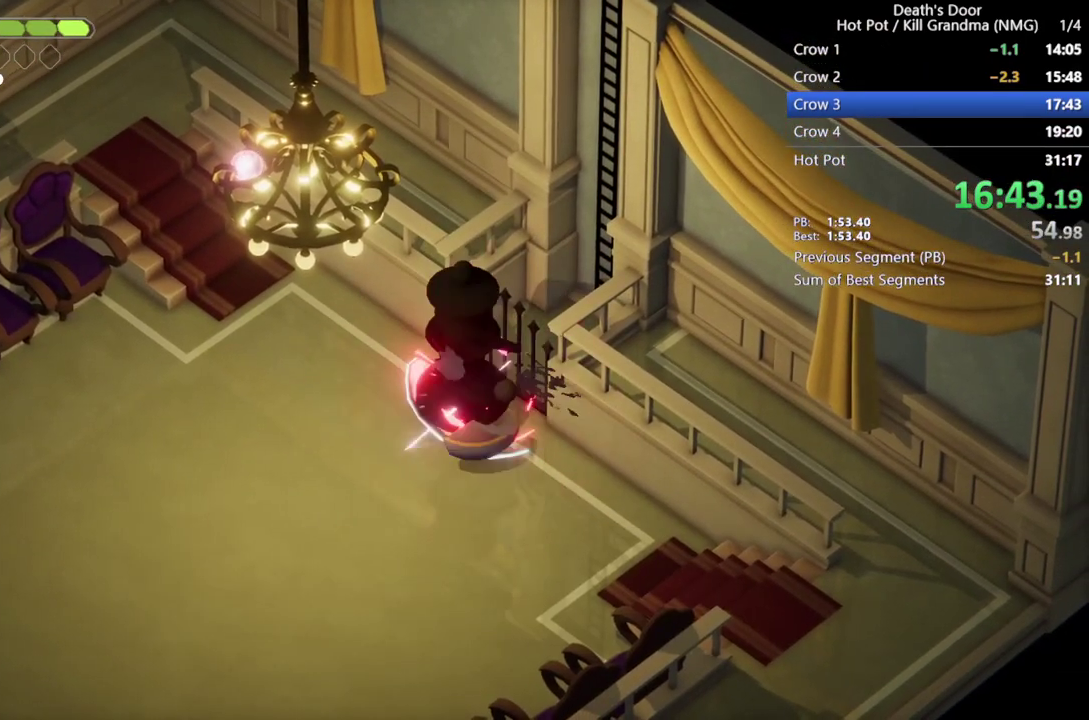
{"buttons": ["SQUARE"], "left_stick": "down-right", "events": [[33, "SQUARE", "down"], [267, "SQUARE", "up"], [333, "SQUARE", "down"], [433, "SQUARE", "up"], [500, "SQUARE", "down"]]}
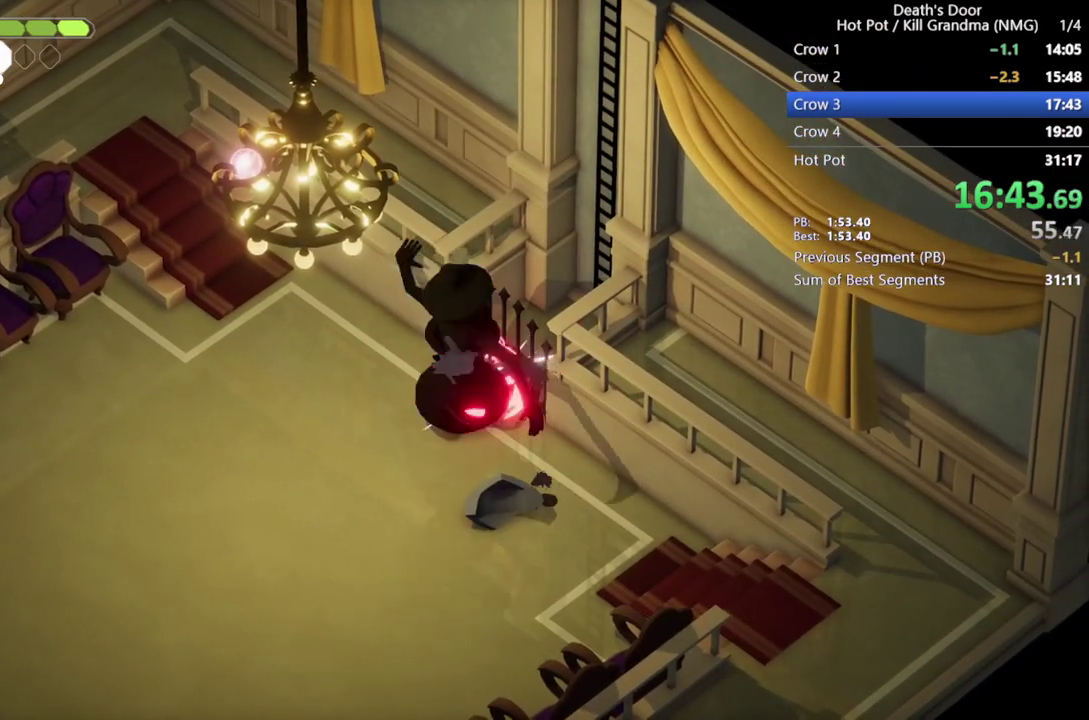
{"buttons": ["SQUARE"], "left_stick": "down-right", "events": [[67, "SQUARE", "up"], [133, "SQUARE", "down"], [233, "SQUARE", "up"], [300, "SQUARE", "down"], [400, "SQUARE", "up"], [467, "SQUARE", "down"]]}
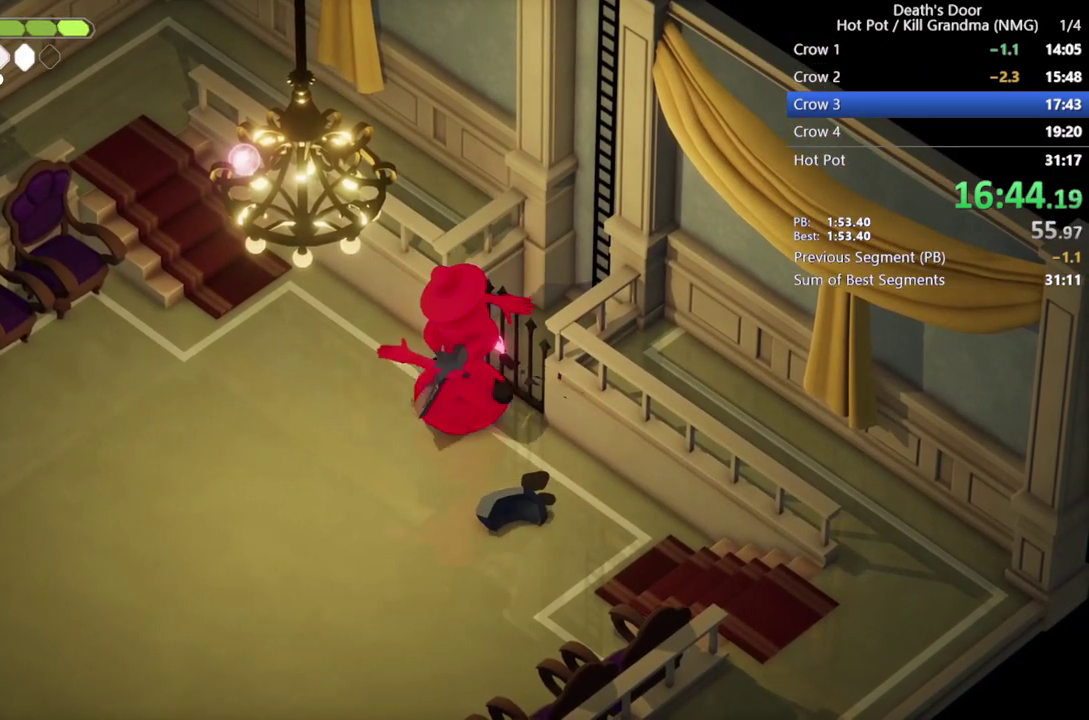
{"buttons": ["CROSS"], "left_stick": "down-left", "events": [[100, "SQUARE", "up"], [167, "left_stick", "down"], [233, "left_stick", "down-left"], [467, "CROSS", "down"]]}
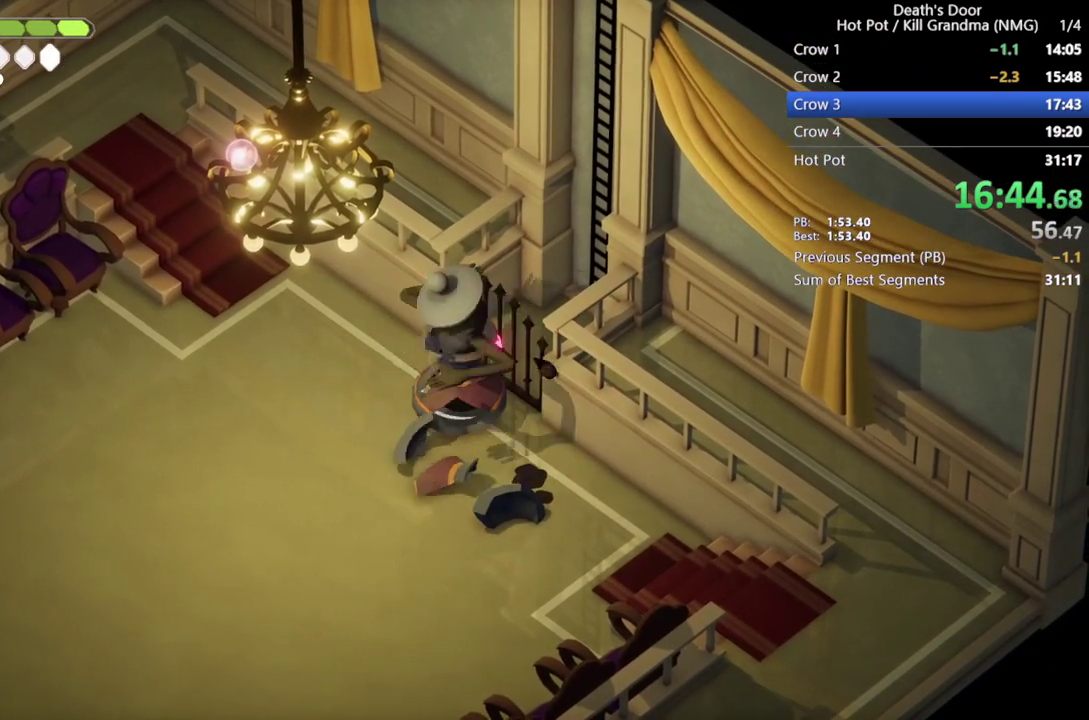
{"buttons": ["CIRCLE", "L2"], "left_stick": "up-left", "events": [[167, "CROSS", "up"], [333, "left_stick", "up-left"], [400, "L2", "down"], [433, "CIRCLE", "down"]]}
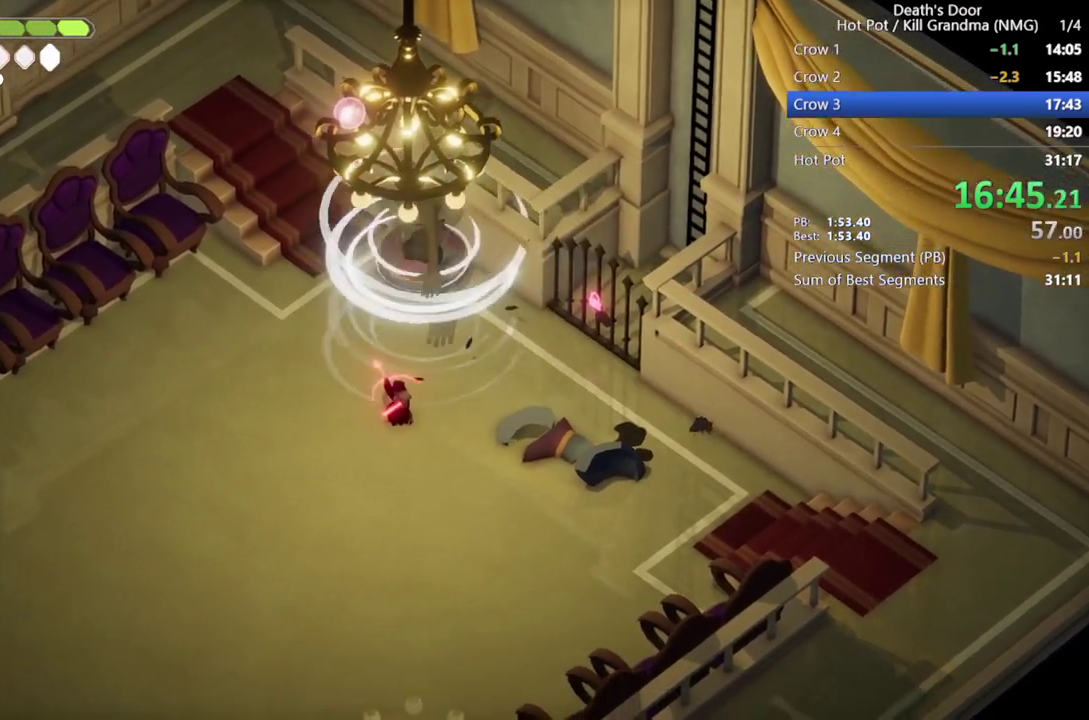
{"buttons": ["CIRCLE", "L2"], "left_stick": "up-left", "events": [[233, "CIRCLE", "up"], [333, "CIRCLE", "down"]]}
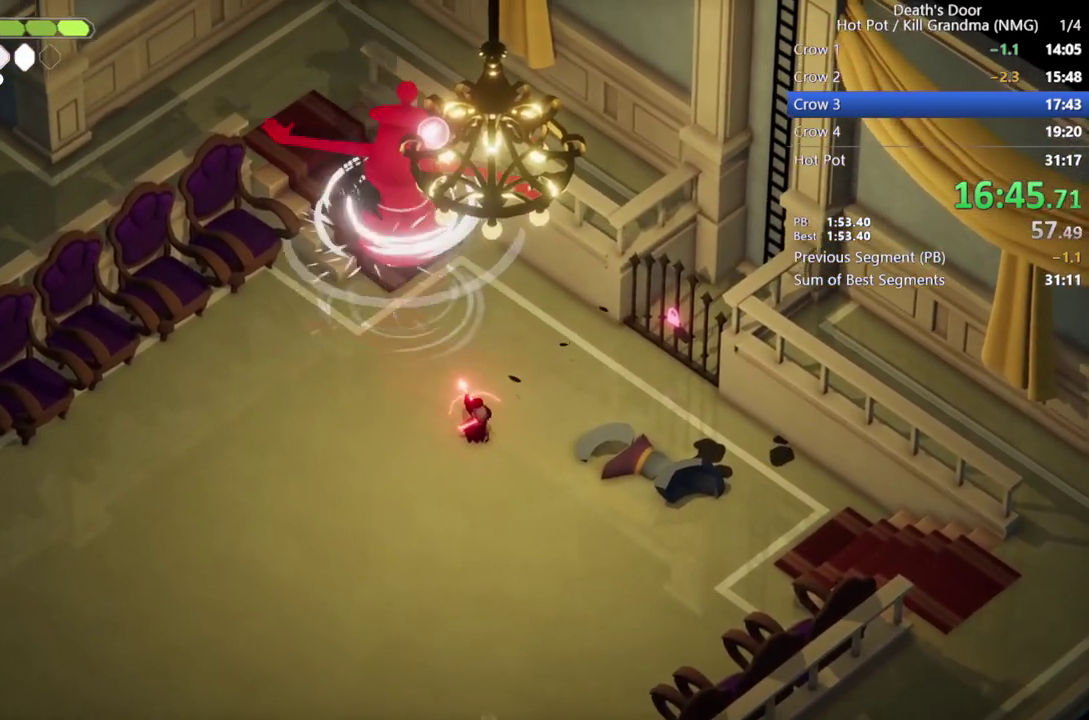
{"buttons": ["CIRCLE", "L2"], "left_stick": "up", "events": [[167, "CIRCLE", "up"], [267, "CIRCLE", "down"], [333, "left_stick", "up"]]}
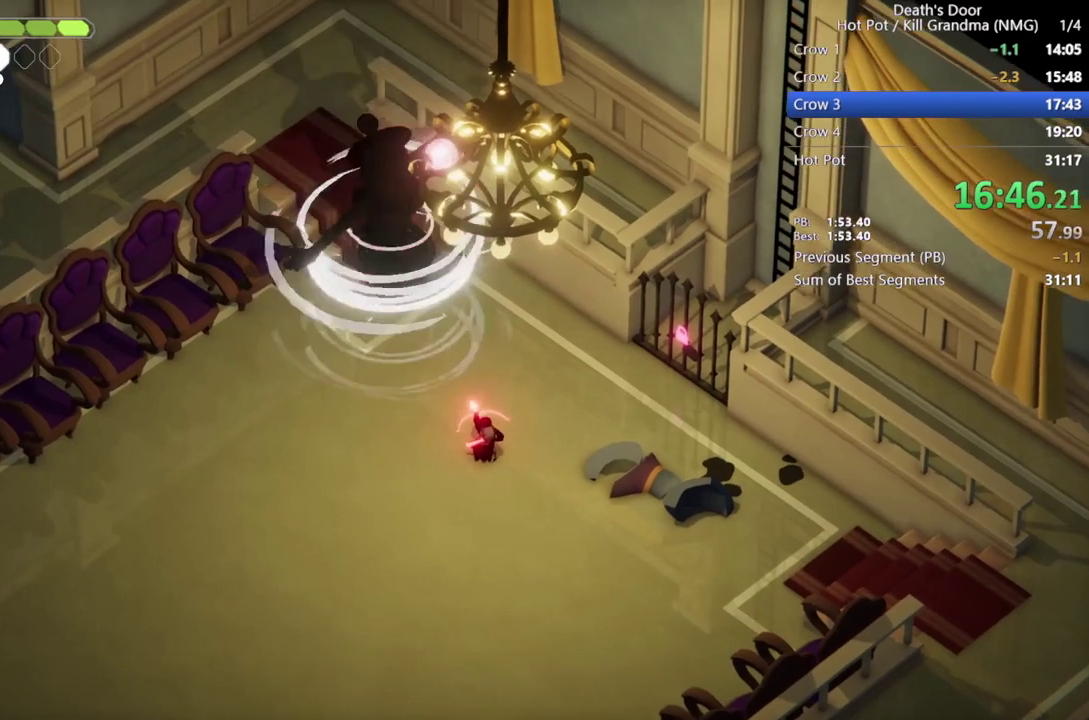
{"buttons": ["CIRCLE", "L2"], "left_stick": "up", "events": [[133, "CIRCLE", "up"], [233, "CIRCLE", "down"]]}
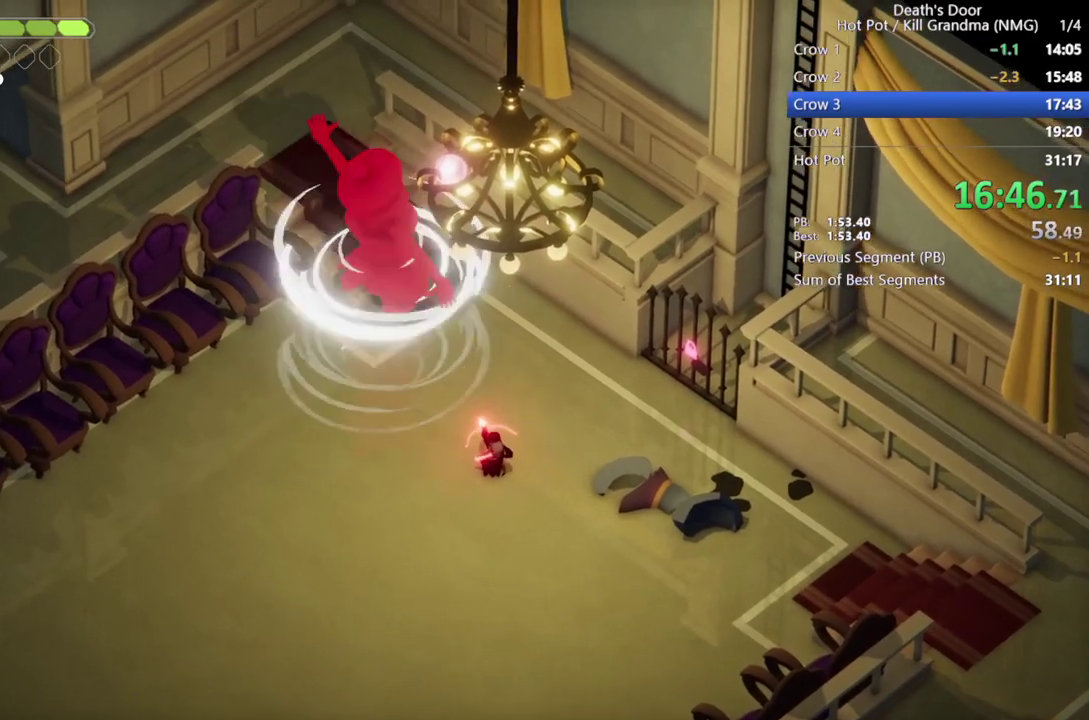
{"buttons": ["R2"], "left_stick": "up-left", "events": [[33, "CIRCLE", "up"], [100, "L2", "up"], [100, "left_stick", "up-left"], [500, "R2", "down"]]}
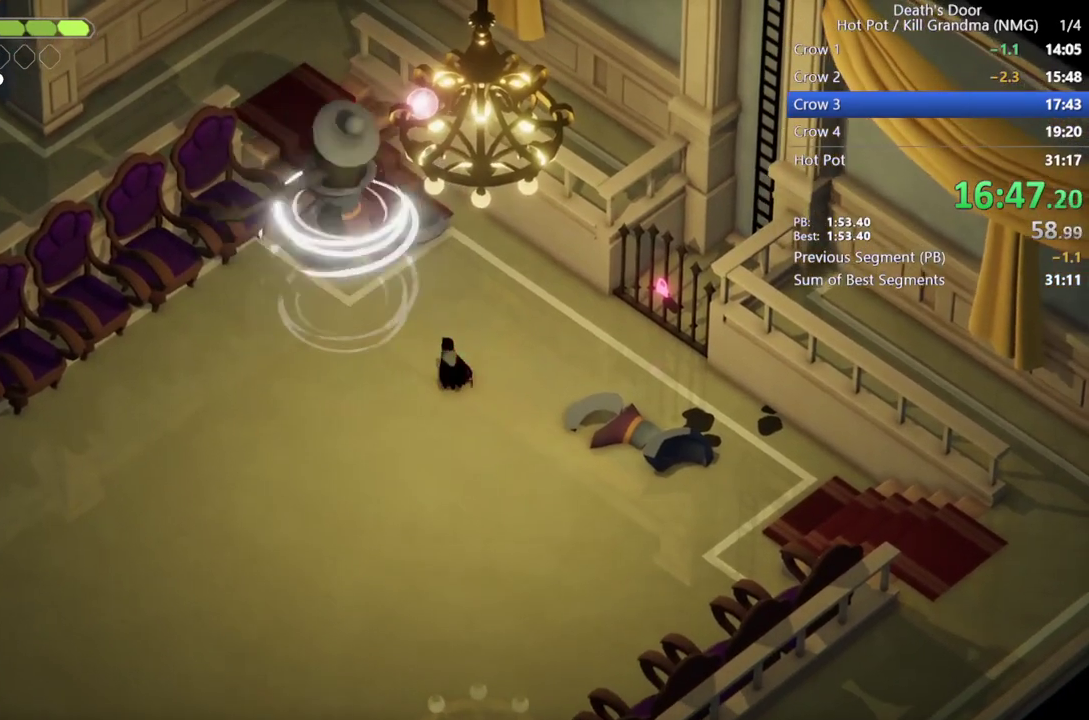
{"buttons": [], "left_stick": "up-left", "events": [[200, "R2", "up"]]}
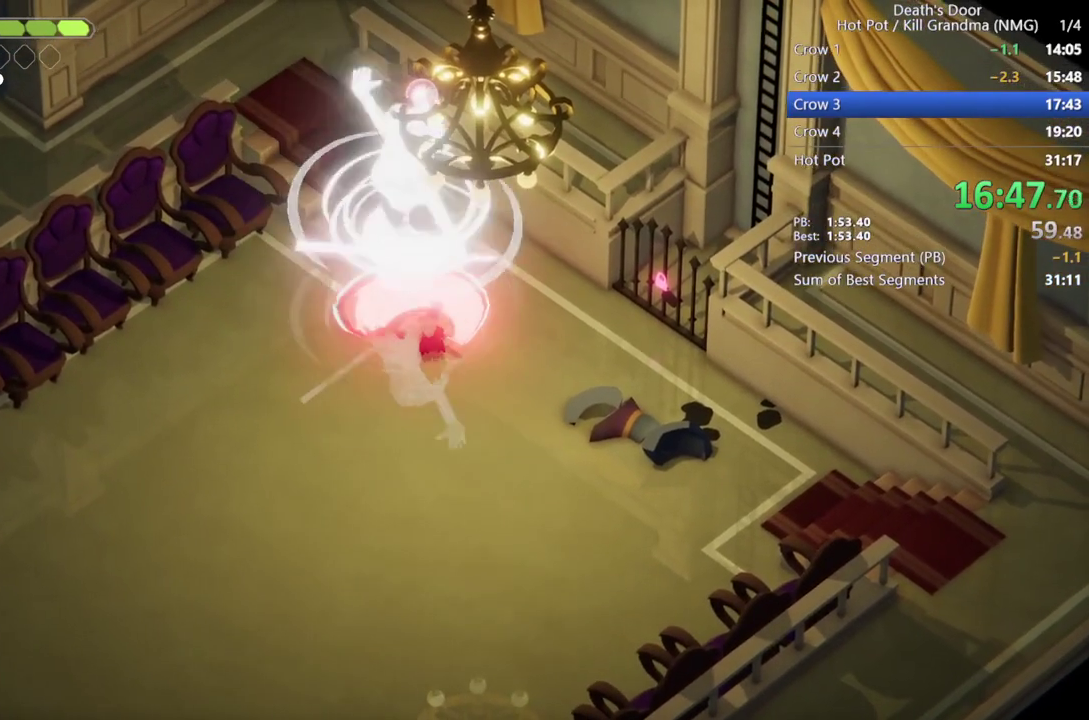
{"buttons": ["SQUARE"], "left_stick": "up-right", "events": [[67, "SQUARE", "down"], [200, "SQUARE", "up"], [200, "left_stick", "up"], [267, "SQUARE", "down"], [300, "left_stick", "up-right"], [367, "SQUARE", "up"], [433, "SQUARE", "down"]]}
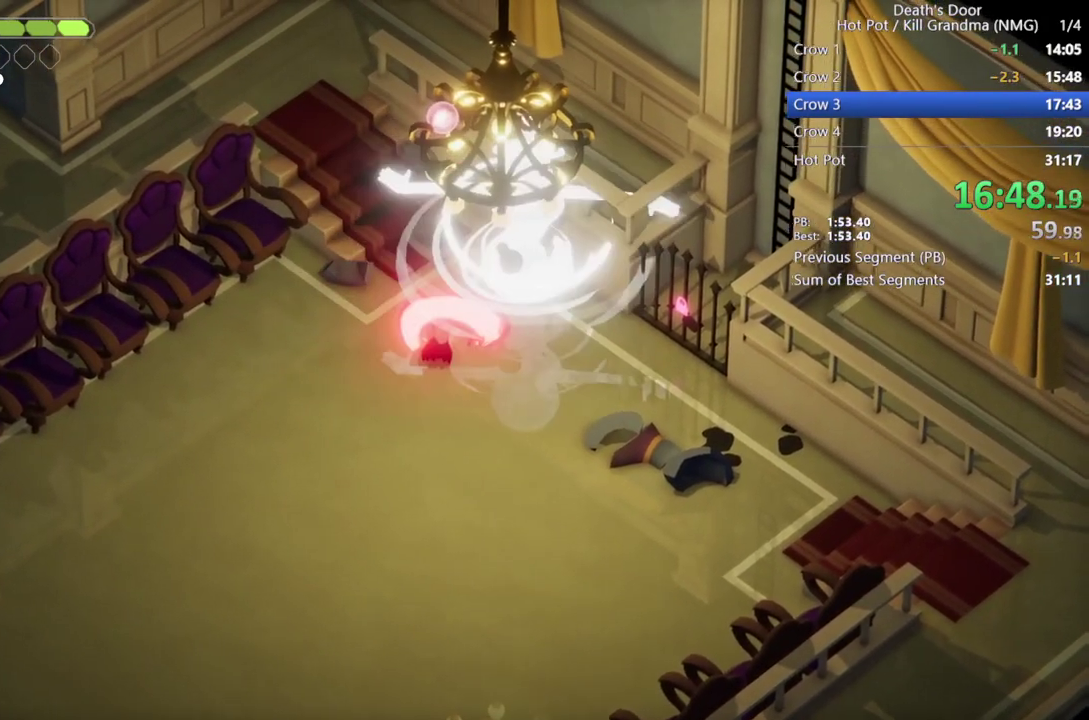
{"buttons": [], "left_stick": "up-right", "events": [[67, "SQUARE", "up"], [133, "SQUARE", "down"], [233, "SQUARE", "up"], [300, "left_stick", "up"], [367, "R2", "down"], [433, "left_stick", "up-right"], [500, "R2", "up"]]}
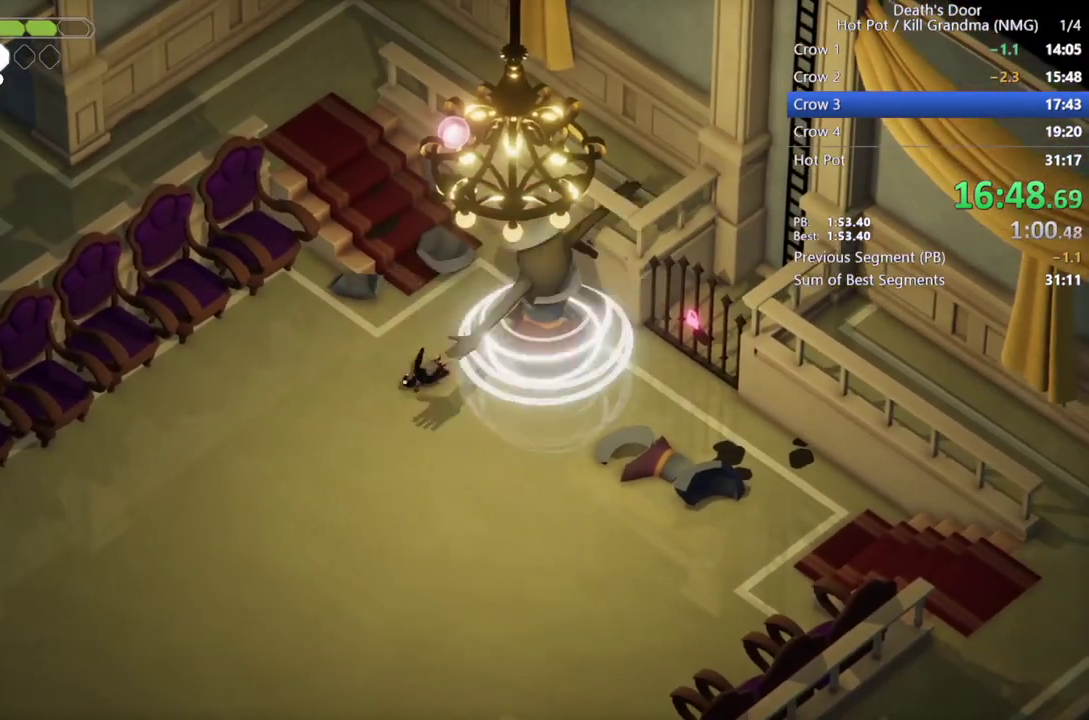
{"buttons": [], "left_stick": "down-right", "events": [[100, "left_stick", "right"], [267, "left_stick", "down-right"]]}
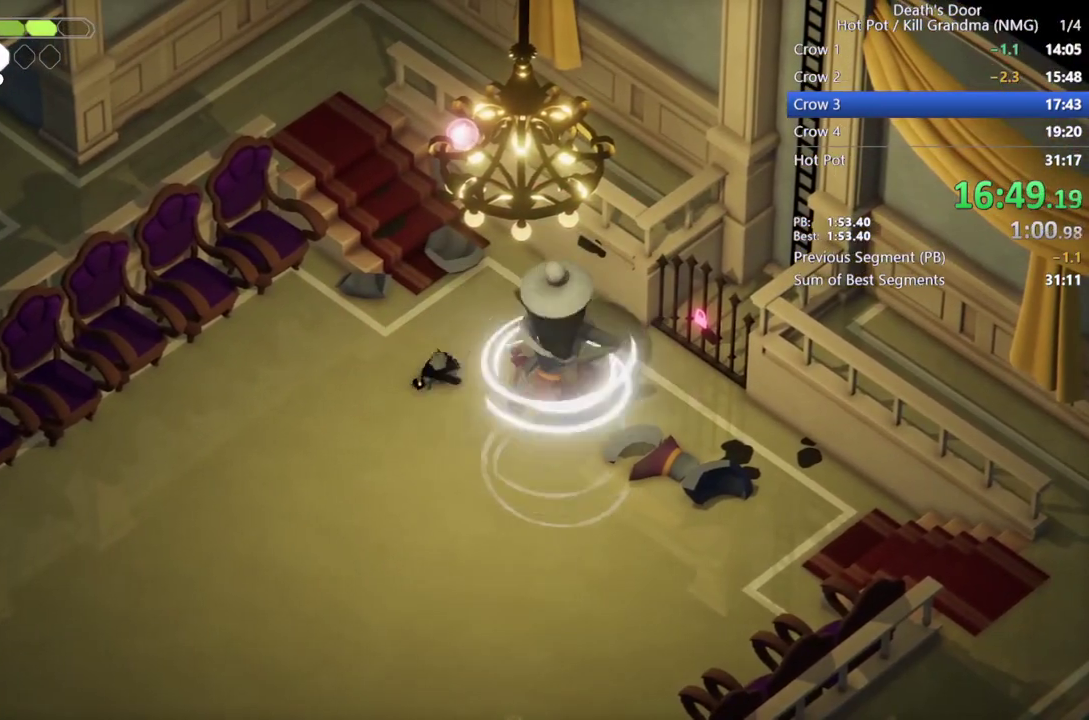
{"buttons": [], "left_stick": "right", "events": [[200, "SQUARE", "down"], [333, "left_stick", "right"], [467, "SQUARE", "up"]]}
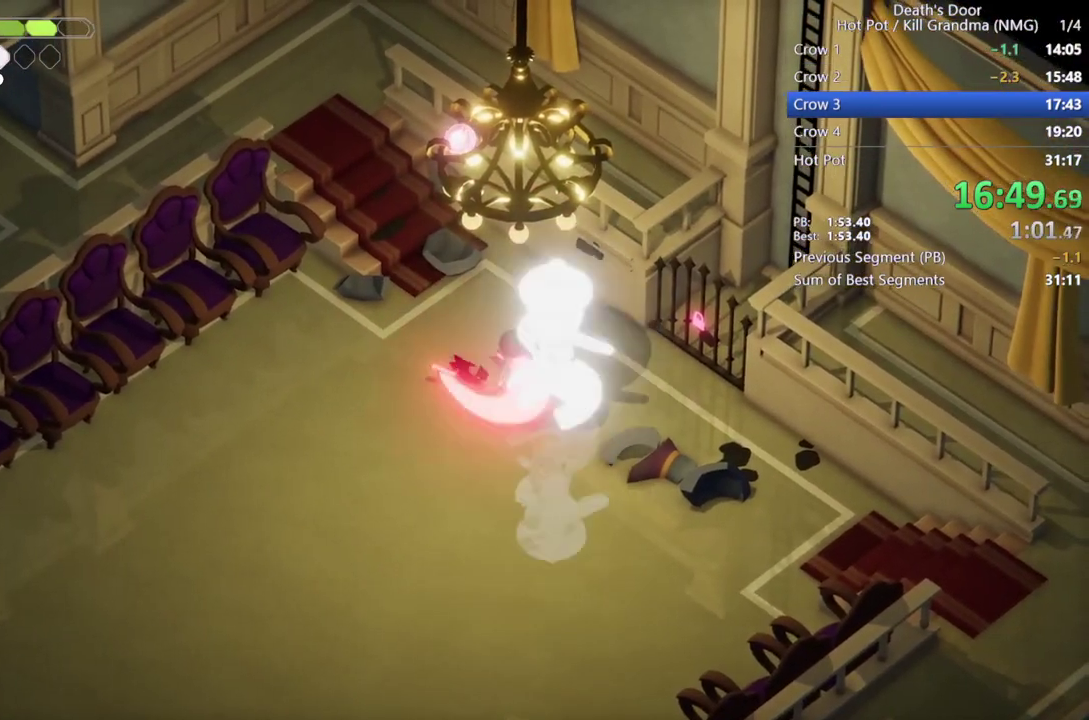
{"buttons": [], "left_stick": "right", "events": [[33, "SQUARE", "down"], [267, "SQUARE", "up"], [367, "R2", "down"], [467, "R2", "up"]]}
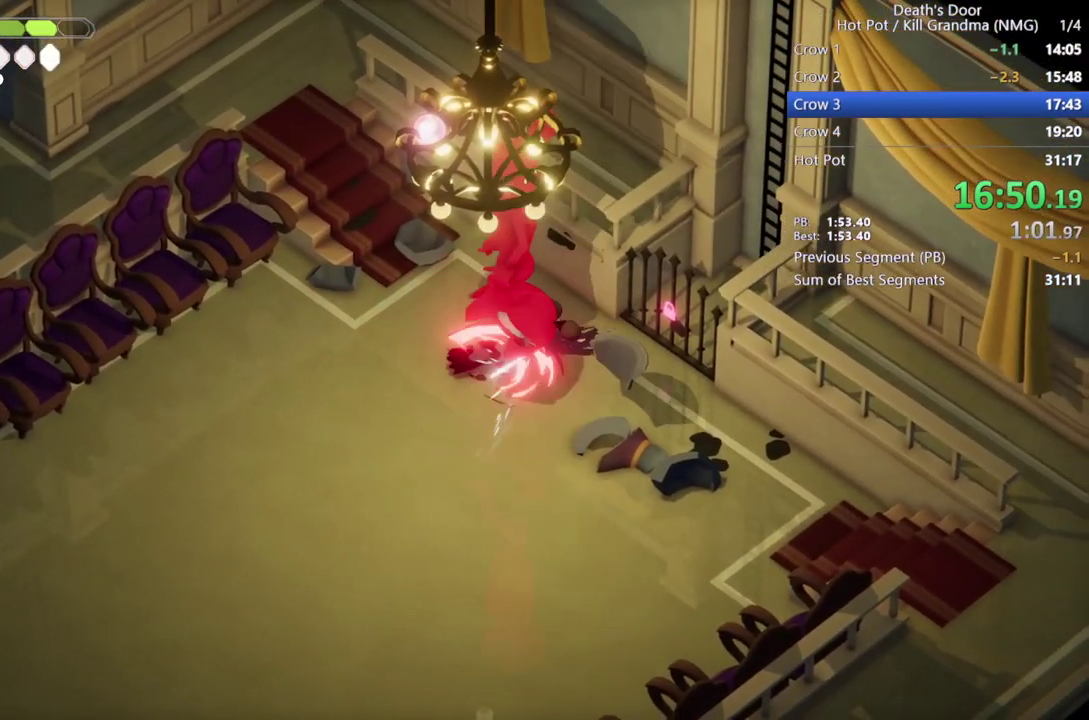
{"buttons": [], "left_stick": "down-right", "events": [[67, "R2", "down"], [167, "R2", "up"], [233, "R2", "down"], [367, "R2", "up"], [433, "left_stick", "down-right"]]}
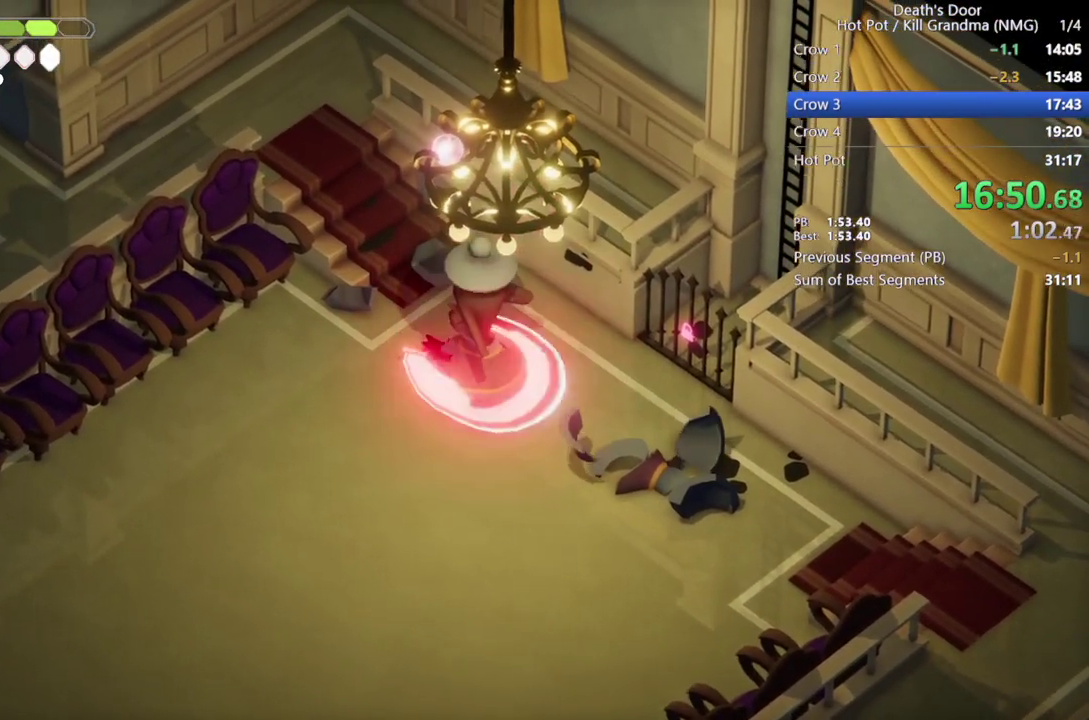
{"buttons": ["SQUARE"], "left_stick": "down-right", "events": [[33, "SQUARE", "down"], [133, "SQUARE", "up"], [200, "SQUARE", "down"], [300, "SQUARE", "up"], [367, "SQUARE", "down"], [433, "SQUARE", "up"], [500, "SQUARE", "down"]]}
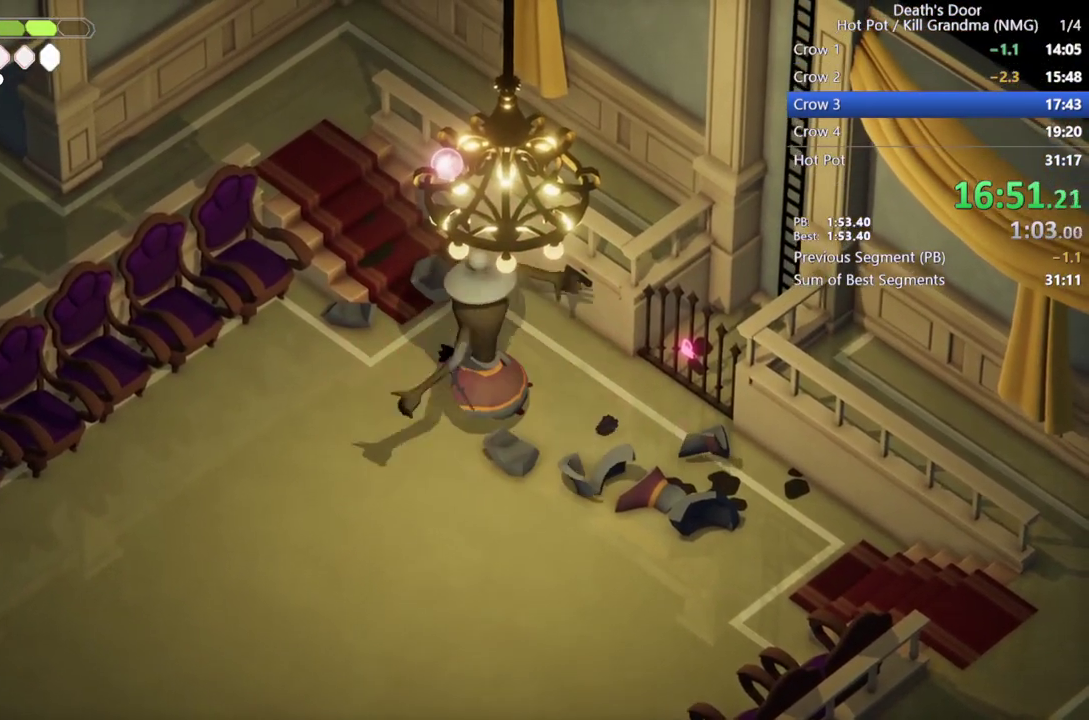
{"buttons": ["SQUARE"], "left_stick": "down-right", "events": [[267, "SQUARE", "up"], [333, "SQUARE", "down"], [400, "SQUARE", "up"], [467, "SQUARE", "down"]]}
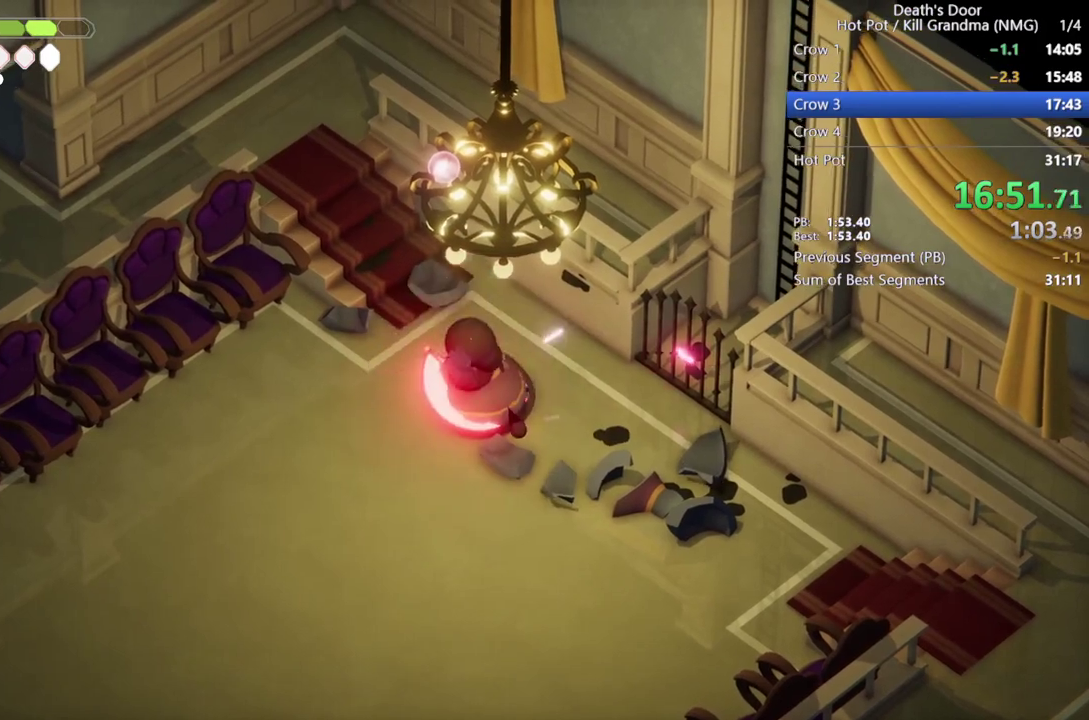
{"buttons": [], "left_stick": "down-right", "events": [[67, "SQUARE", "up"], [267, "SQUARE", "down"], [400, "SQUARE", "up"]]}
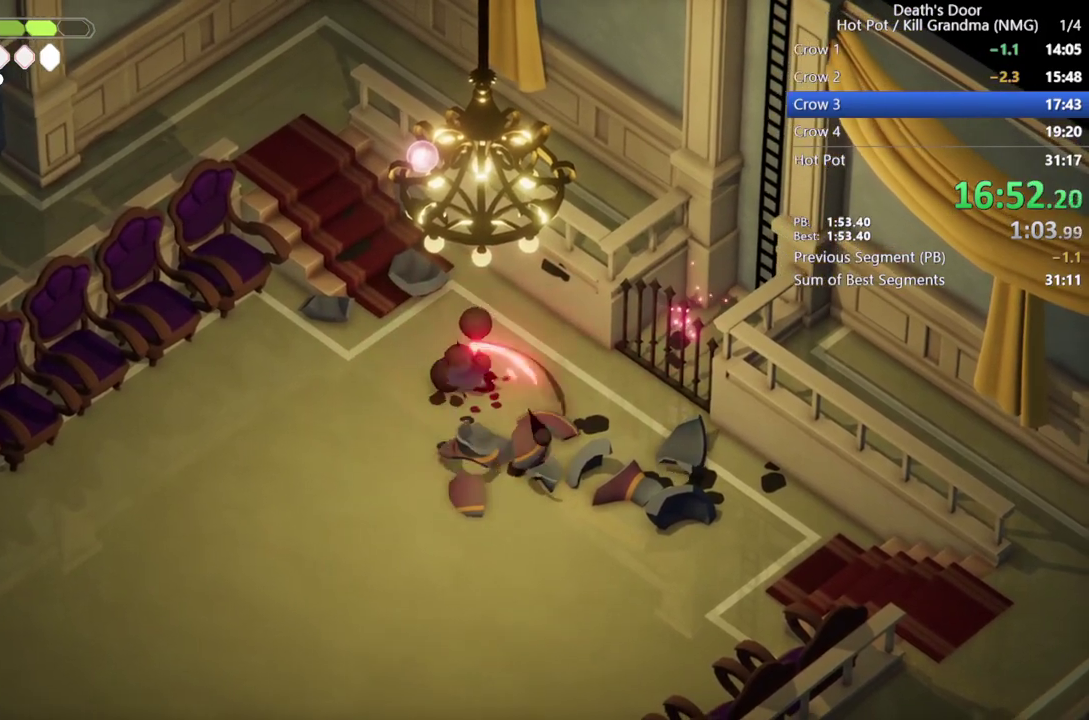
{"buttons": [], "left_stick": "right", "events": [[167, "left_stick", "right"], [400, "CROSS", "down"], [500, "CROSS", "up"]]}
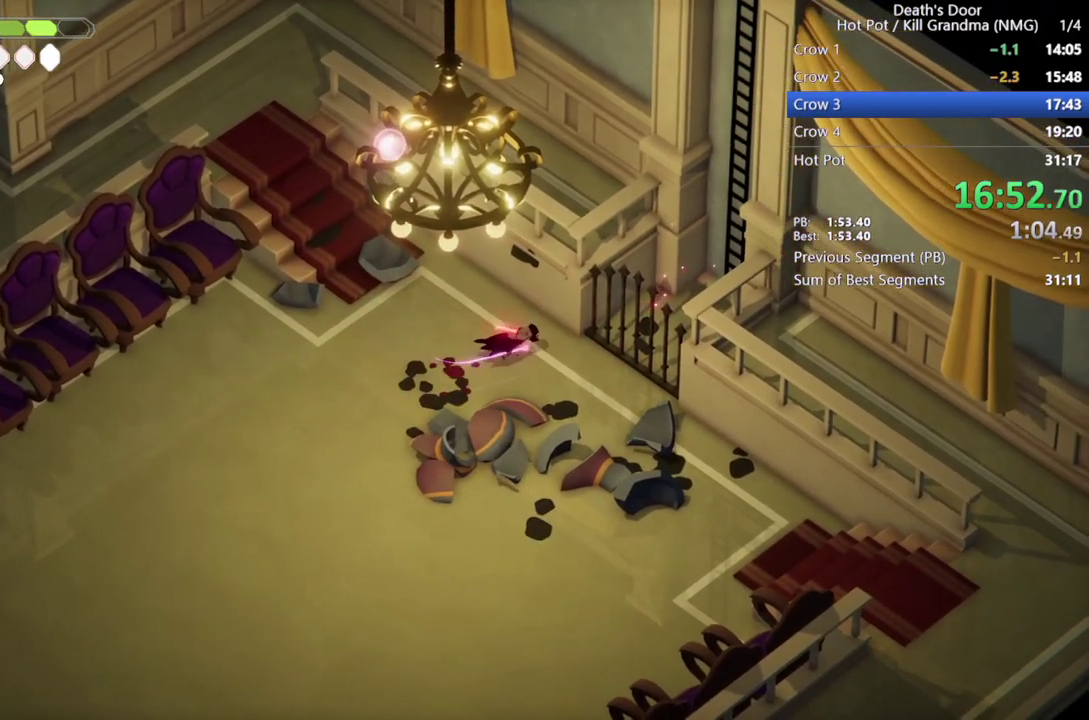
{"buttons": [], "left_stick": "up-right", "events": [[233, "left_stick", "up-right"]]}
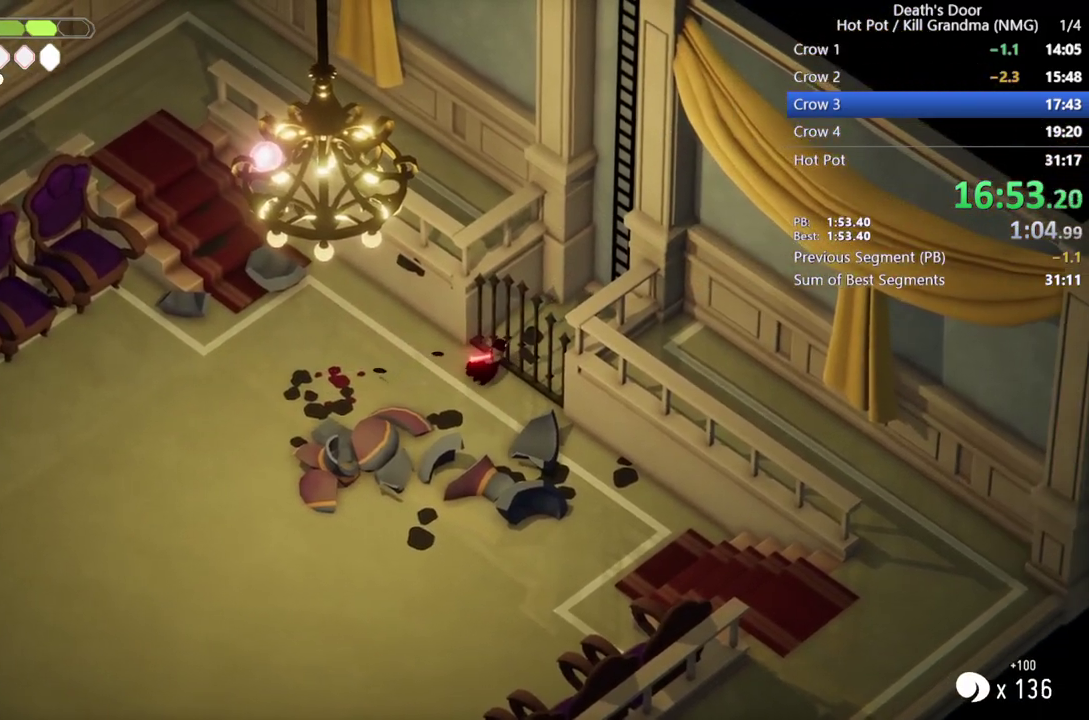
{"buttons": [], "left_stick": "up-right", "events": []}
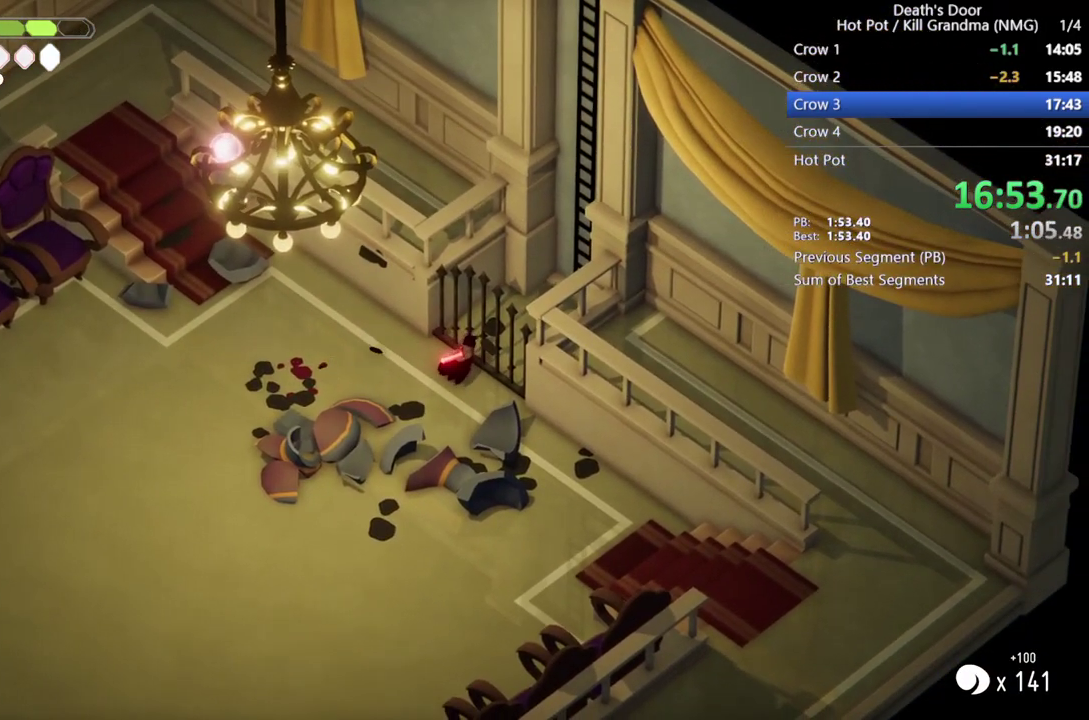
{"buttons": [], "left_stick": "up-right", "events": [[300, "CROSS", "down"], [400, "CROSS", "up"]]}